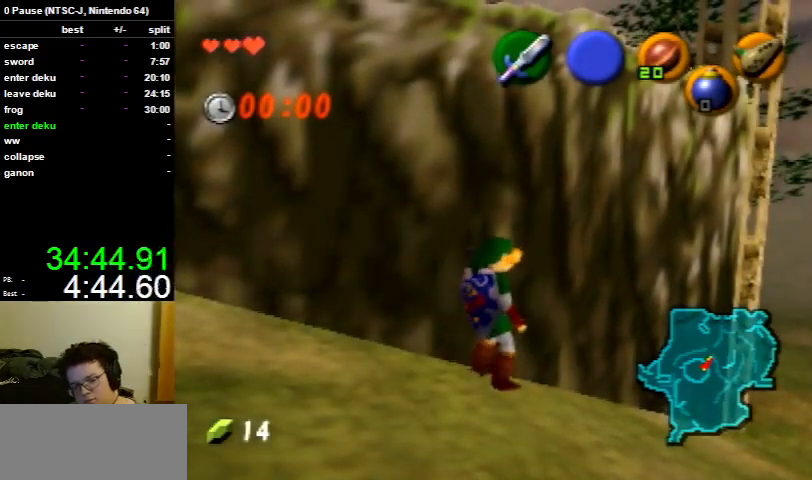
Gameplay with a controller (Nintendo layout); each line is a JSON object with the inputs held at the frame after it. "events" lists button and stick changes between this image and that frame as [ms after this image, input, new state], when the widget could be followed in between. Not read: L3 R3.
{"buttons": [], "left_stick": "center", "right_stick": "center", "events": [[33, "Z", "down"], [67, "R1", "down"], [100, "Z", "up"], [133, "R1", "up"], [167, "Z", "down"], [200, "R1", "down"], [267, "R1", "up"], [267, "Z", "up"], [333, "Z", "down"], [400, "R1", "down"], [467, "R1", "up"], [467, "Z", "up"]]}
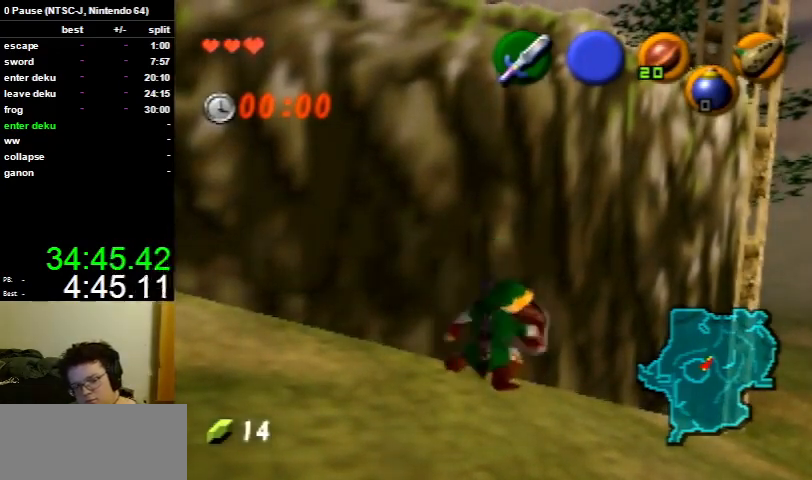
{"buttons": ["Z"], "left_stick": "center", "right_stick": "center", "events": [[33, "Z", "down"], [67, "R1", "down"], [67, "Z", "up"], [100, "R1", "up"], [133, "Z", "down"], [167, "R1", "down"], [233, "R1", "up"], [233, "Z", "up"], [300, "Z", "down"], [400, "Z", "up"], [467, "Z", "down"]]}
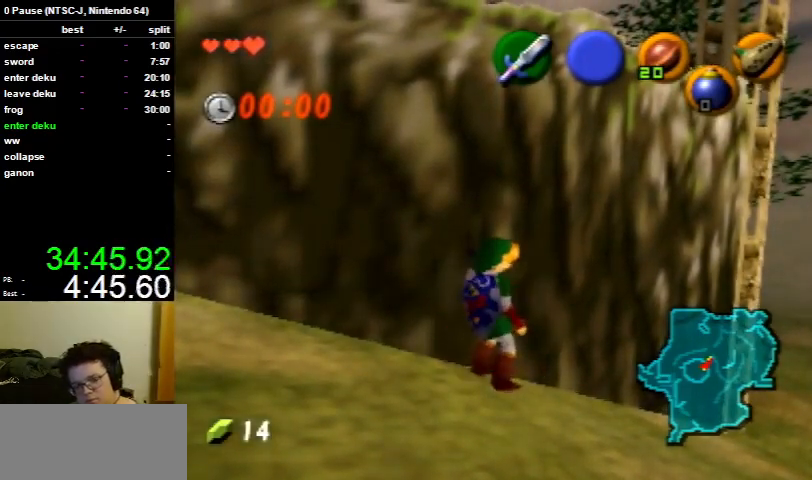
{"buttons": ["R1", "Z"], "left_stick": "center", "right_stick": "center", "events": [[67, "Z", "up"], [100, "Z", "down"], [133, "R1", "down"], [167, "Z", "up"], [233, "R1", "up"], [300, "R1", "down"], [400, "R1", "up"], [467, "R1", "down"], [467, "Z", "down"]]}
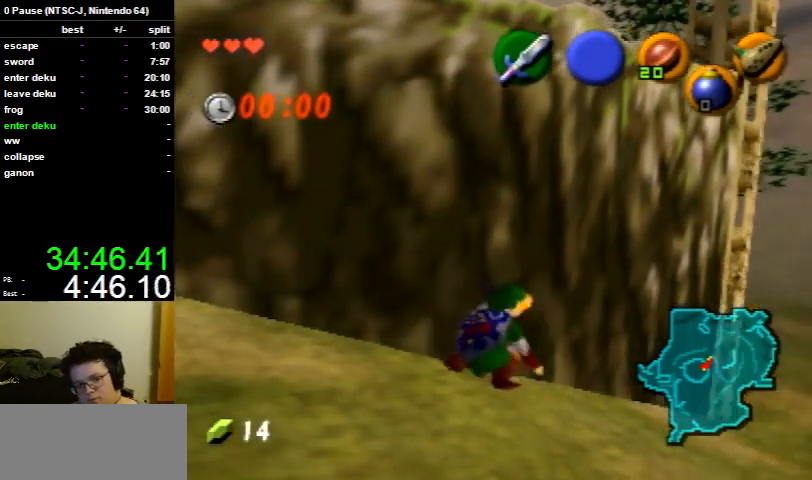
{"buttons": [], "left_stick": "center", "right_stick": "center", "events": [[67, "R1", "up"], [67, "Z", "up"], [100, "Z", "down"], [133, "R1", "down"], [200, "R1", "up"], [200, "Z", "up"], [267, "R1", "down"], [267, "Z", "down"], [400, "R1", "up"], [400, "Z", "up"]]}
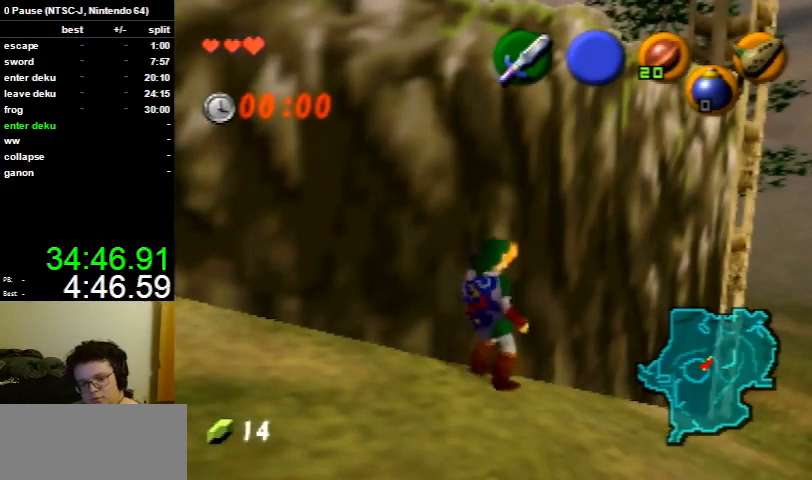
{"buttons": ["L1"], "left_stick": "center", "right_stick": "center", "events": [[133, "L1", "down"]]}
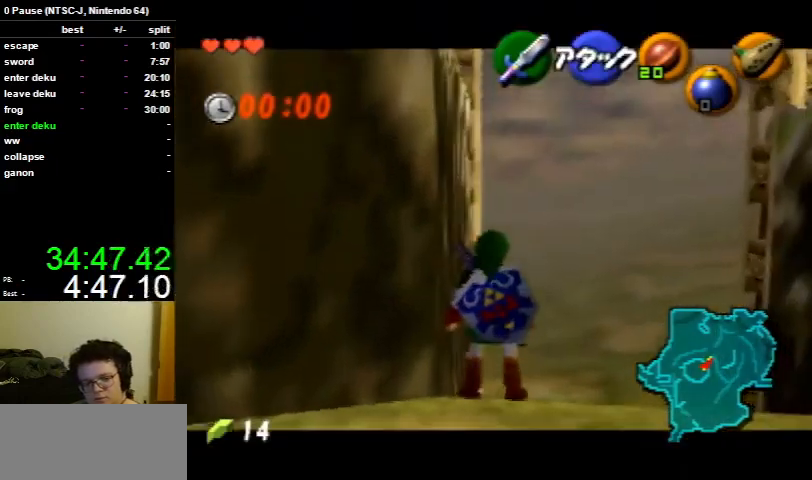
{"buttons": ["L1"], "left_stick": "center", "right_stick": "center", "events": []}
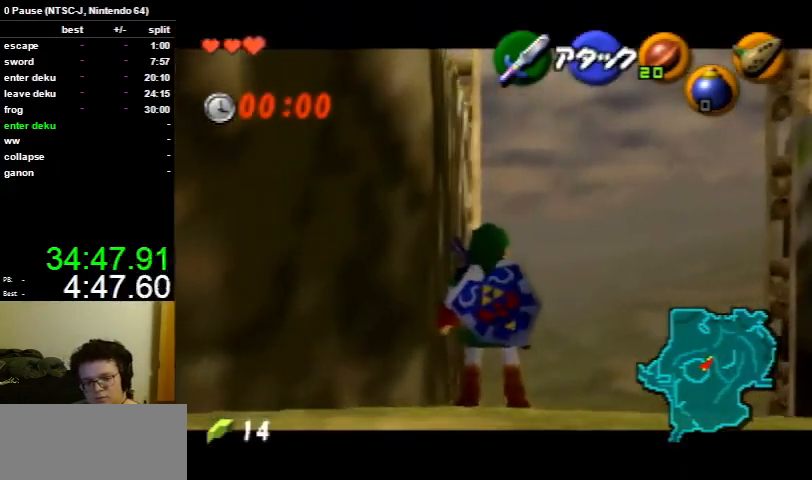
{"buttons": ["L1", "R1"], "left_stick": "down", "right_stick": "center", "events": [[433, "R1", "down"], [467, "left_stick", "down"]]}
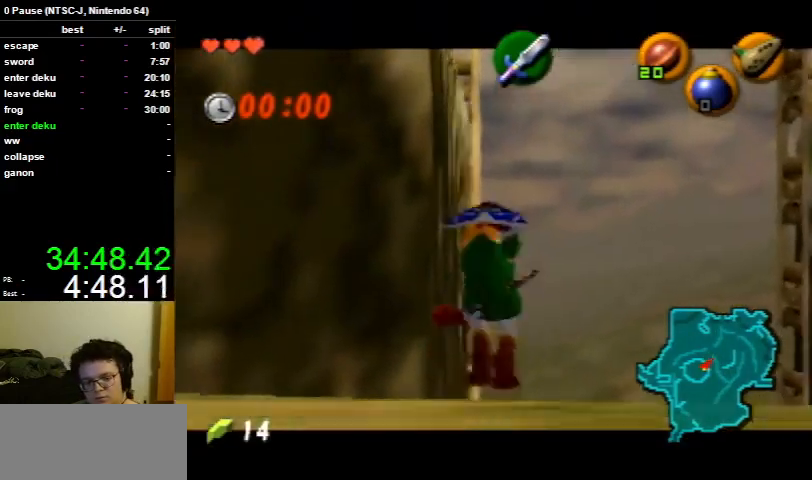
{"buttons": [], "left_stick": "center", "right_stick": "center", "events": [[33, "A", "down"], [100, "left_stick", "center"], [133, "A", "up"], [400, "L1", "up"], [400, "R1", "up"]]}
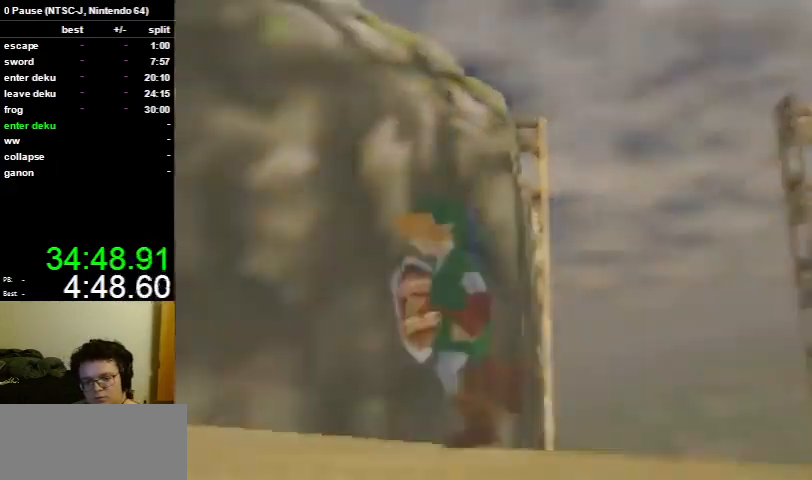
{"buttons": [], "left_stick": "center", "right_stick": "center", "events": []}
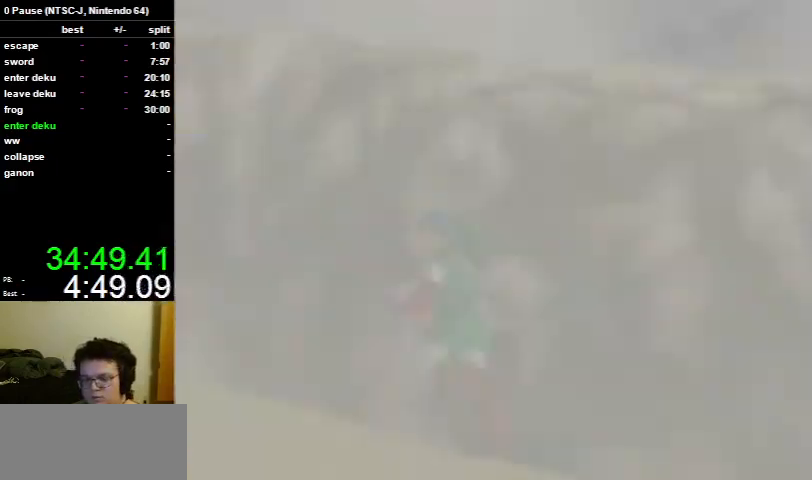
{"buttons": [], "left_stick": "up", "right_stick": "center", "events": [[67, "left_stick", "up"]]}
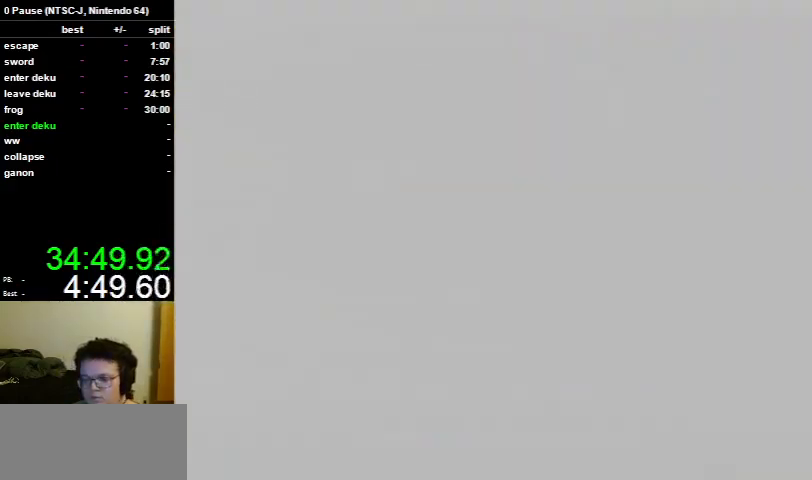
{"buttons": [], "left_stick": "up", "right_stick": "center", "events": []}
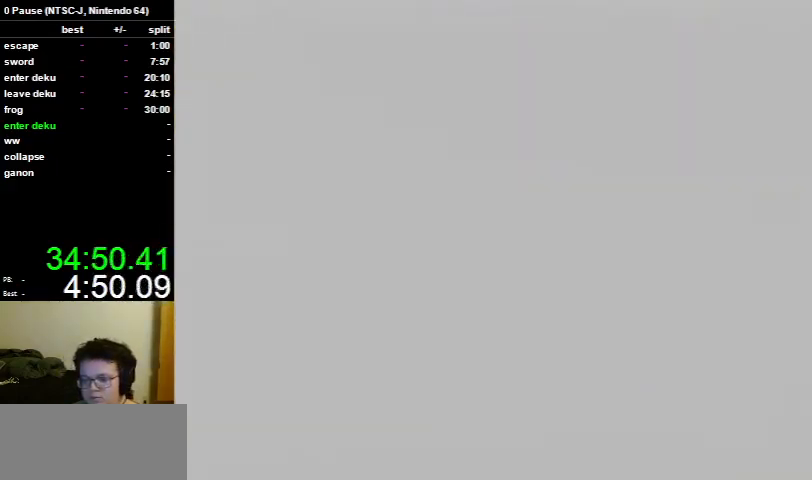
{"buttons": [], "left_stick": "up", "right_stick": "center", "events": []}
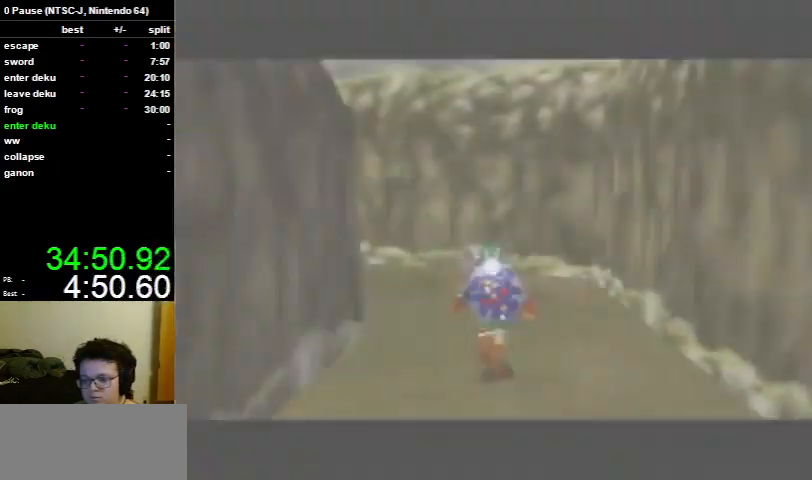
{"buttons": [], "left_stick": "up-left", "right_stick": "center", "events": [[333, "left_stick", "up-left"]]}
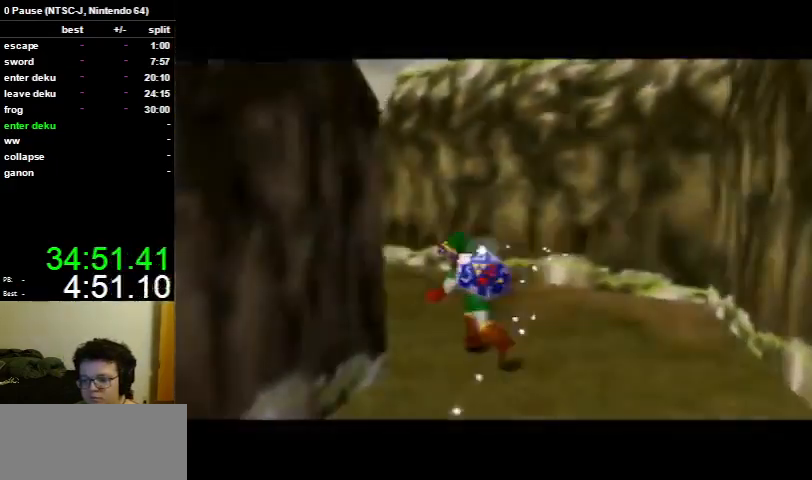
{"buttons": [], "left_stick": "up", "right_stick": "center", "events": [[167, "A", "down"], [167, "L1", "down"], [233, "A", "up"], [300, "L1", "up"], [333, "left_stick", "up"]]}
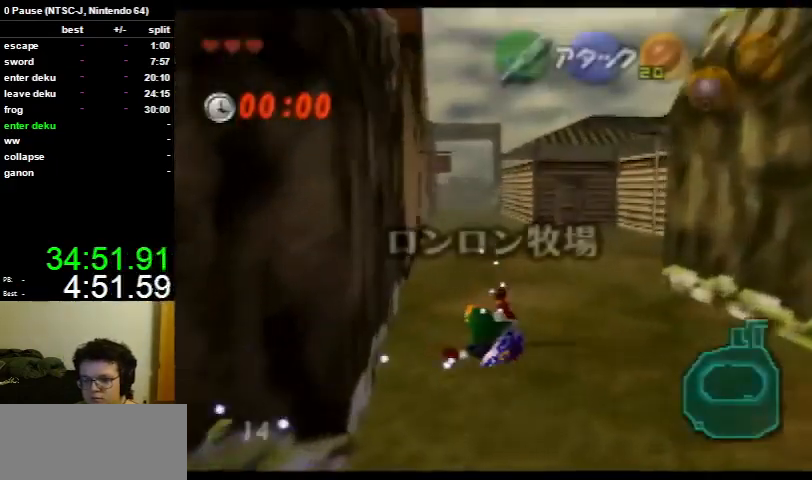
{"buttons": [], "left_stick": "up", "right_stick": "center", "events": []}
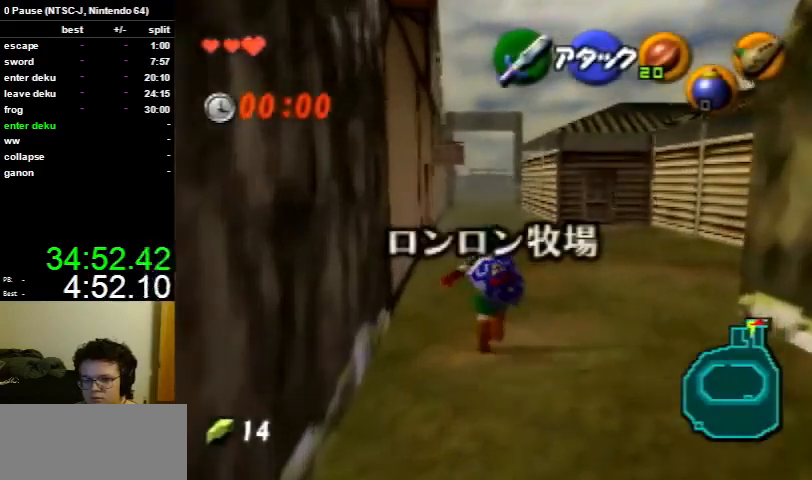
{"buttons": ["L1"], "left_stick": "down", "right_stick": "center", "events": [[400, "left_stick", "down"], [500, "L1", "down"]]}
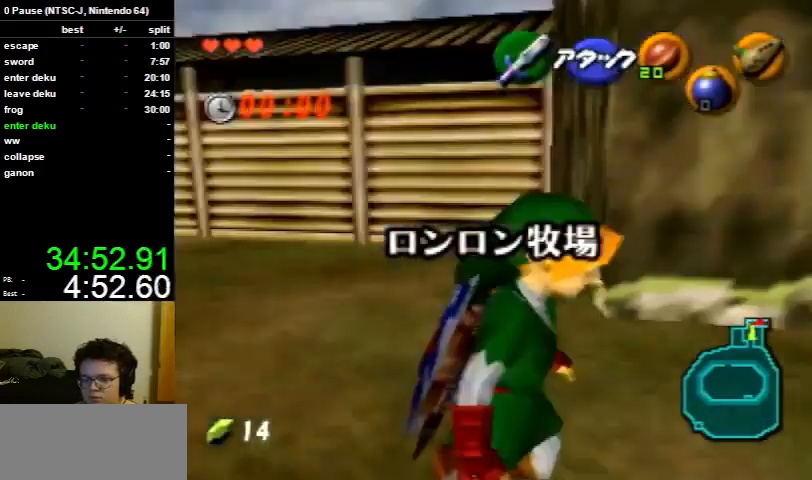
{"buttons": ["L1"], "left_stick": "down", "right_stick": "center", "events": []}
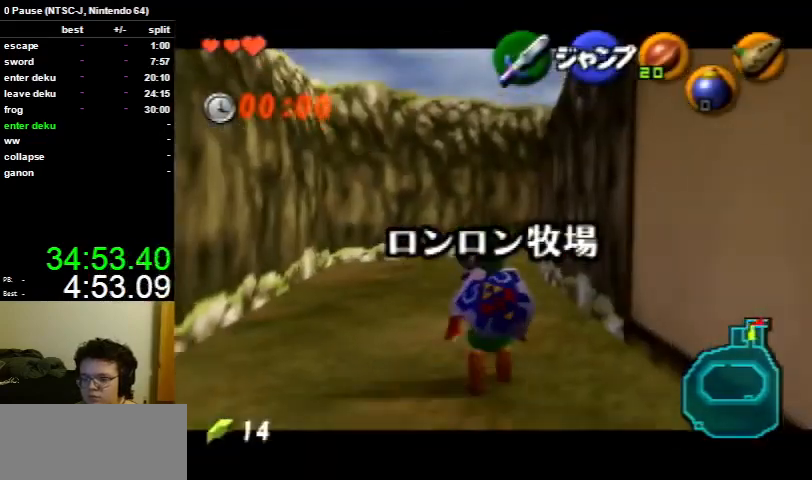
{"buttons": ["L1"], "left_stick": "down", "right_stick": "center", "events": [[233, "R1", "down"], [300, "R1", "up"], [400, "R1", "down"], [500, "R1", "up"]]}
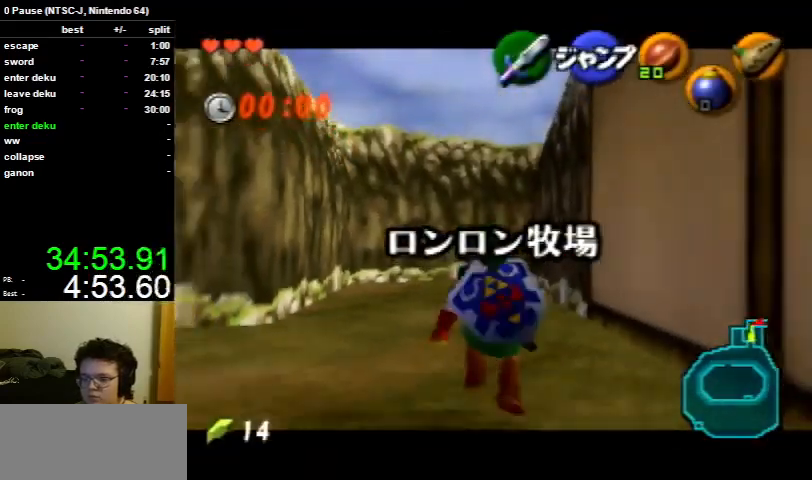
{"buttons": ["L1"], "left_stick": "down", "right_stick": "center", "events": [[133, "R1", "down"], [167, "R1", "up"], [400, "R1", "down"], [467, "R1", "up"]]}
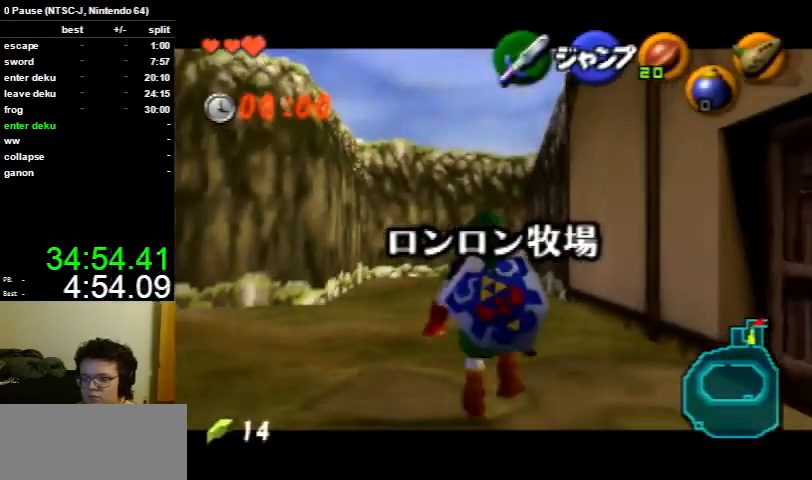
{"buttons": ["L1", "R1"], "left_stick": "down", "right_stick": "center", "events": [[67, "R1", "down"], [167, "R1", "up"], [433, "R1", "down"]]}
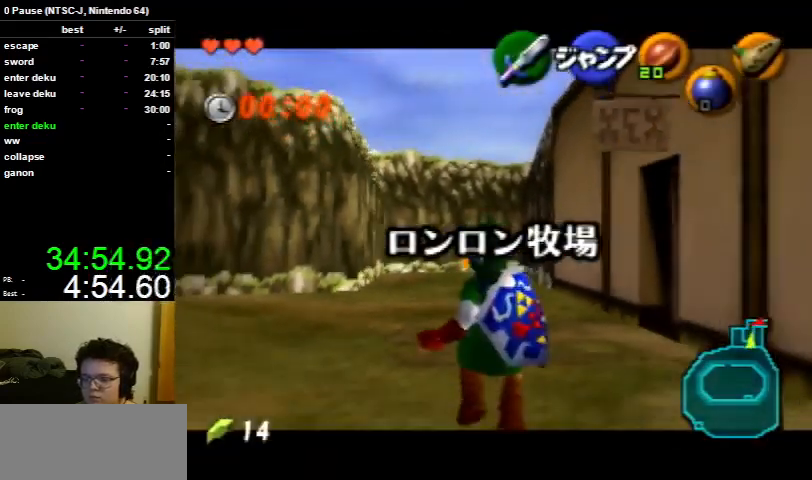
{"buttons": ["L1", "R1"], "left_stick": "down", "right_stick": "center", "events": [[33, "R1", "up"], [100, "R1", "down"], [200, "R1", "up"], [300, "R1", "down"], [367, "R1", "up"], [500, "R1", "down"]]}
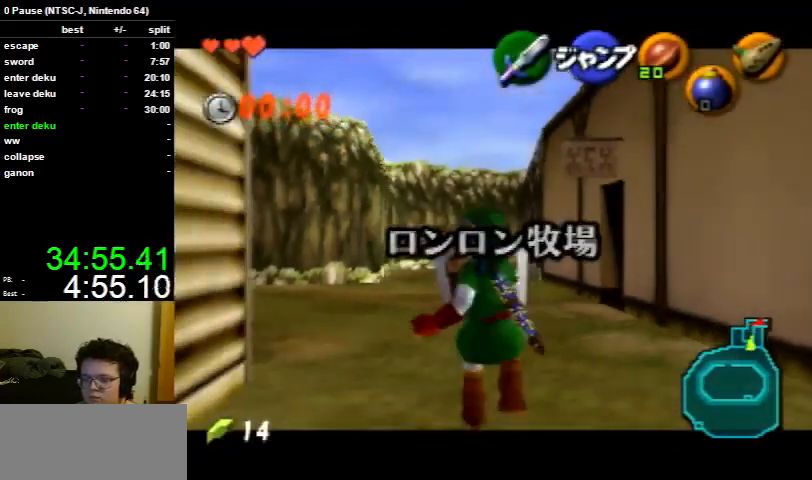
{"buttons": ["L1", "R1"], "left_stick": "down", "right_stick": "center", "events": [[33, "R1", "up"], [133, "R1", "down"], [200, "R1", "up"], [267, "R1", "down"], [367, "R1", "up"], [467, "R1", "down"]]}
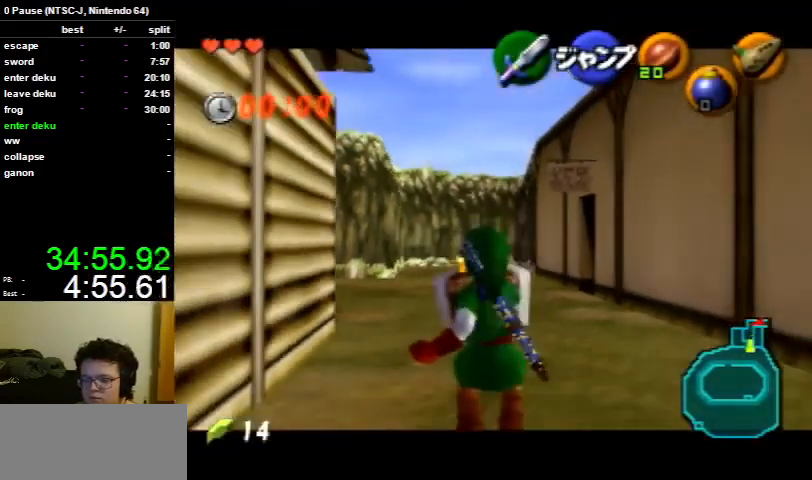
{"buttons": ["L1"], "left_stick": "down", "right_stick": "center", "events": [[67, "R1", "up"], [133, "R1", "down"], [233, "R1", "up"]]}
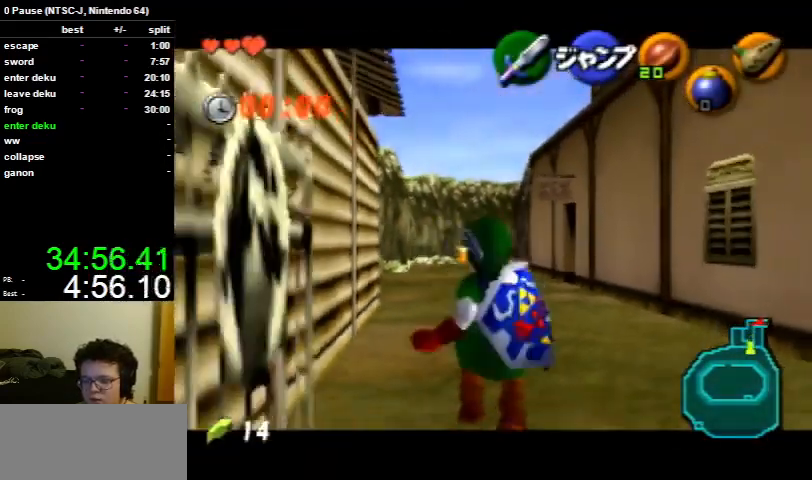
{"buttons": ["L1"], "left_stick": "down", "right_stick": "center", "events": [[33, "R1", "down"], [67, "R1", "up"], [200, "R1", "down"], [433, "R1", "up"]]}
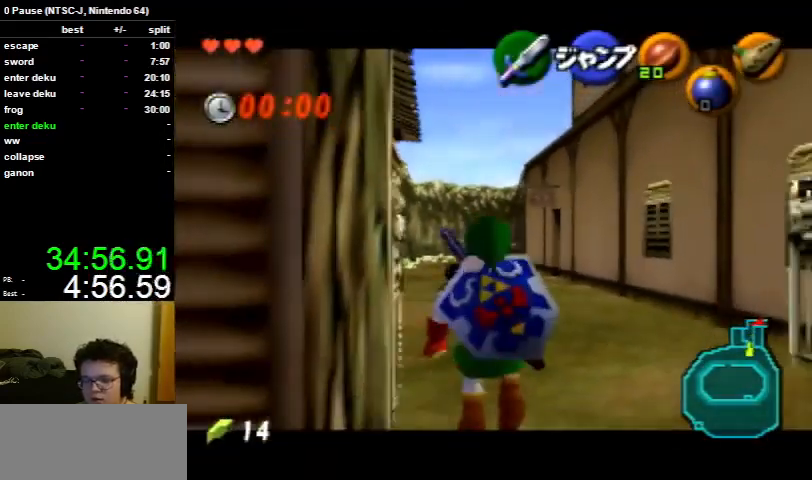
{"buttons": ["A"], "left_stick": "down-left", "right_stick": "center", "events": [[300, "L1", "up"], [333, "left_stick", "down-left"], [433, "A", "down"]]}
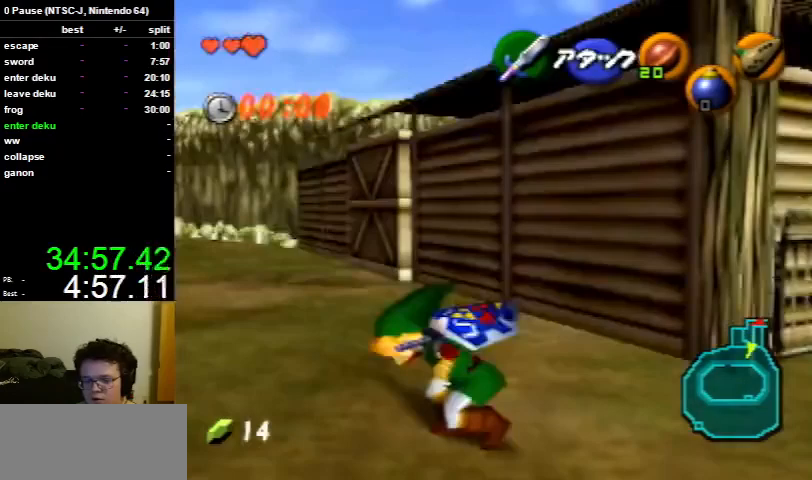
{"buttons": [], "left_stick": "up", "right_stick": "center", "events": [[33, "A", "up"], [33, "L1", "down"], [67, "left_stick", "up-left"], [100, "L1", "up"], [133, "left_stick", "up"]]}
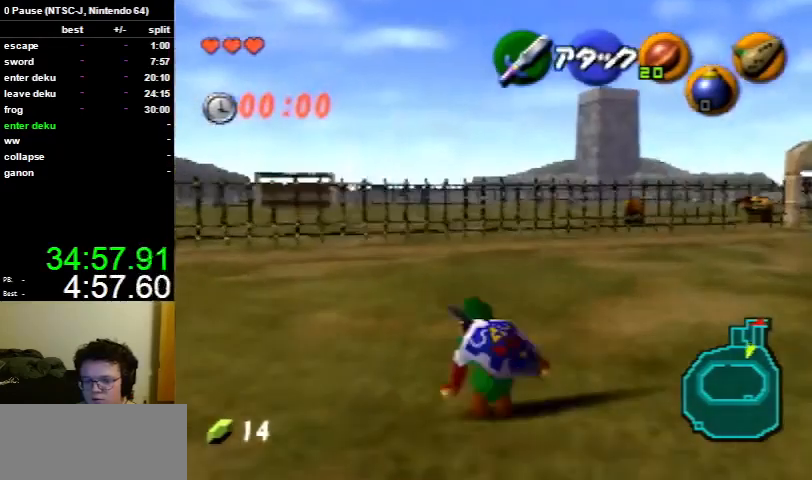
{"buttons": [], "left_stick": "up-right", "right_stick": "center", "events": [[167, "left_stick", "up-right"], [367, "A", "down"], [433, "A", "up"]]}
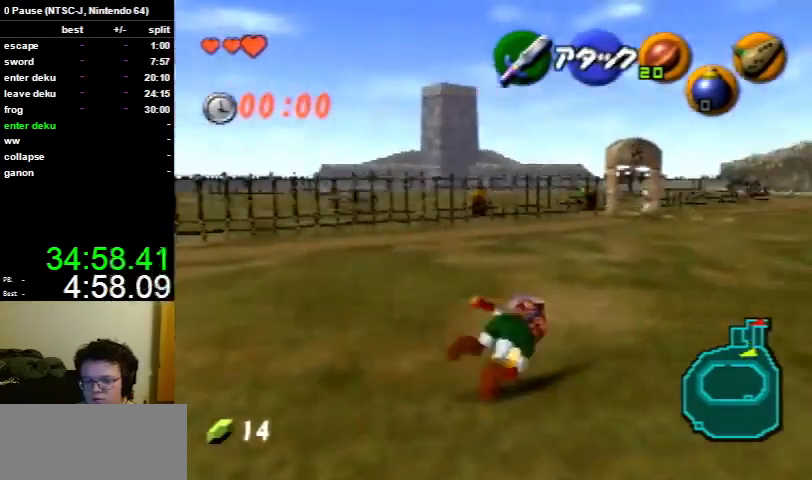
{"buttons": [], "left_stick": "up-right", "right_stick": "center", "events": []}
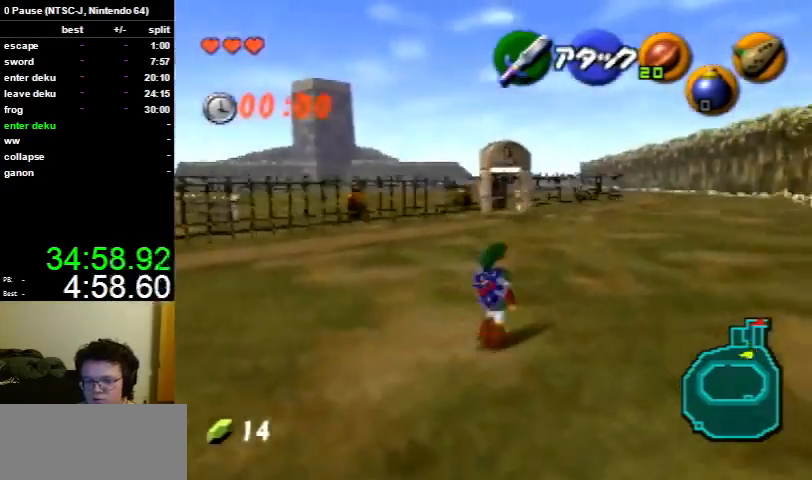
{"buttons": [], "left_stick": "up", "right_stick": "center", "events": [[133, "left_stick", "up"], [333, "A", "down"], [400, "A", "up"]]}
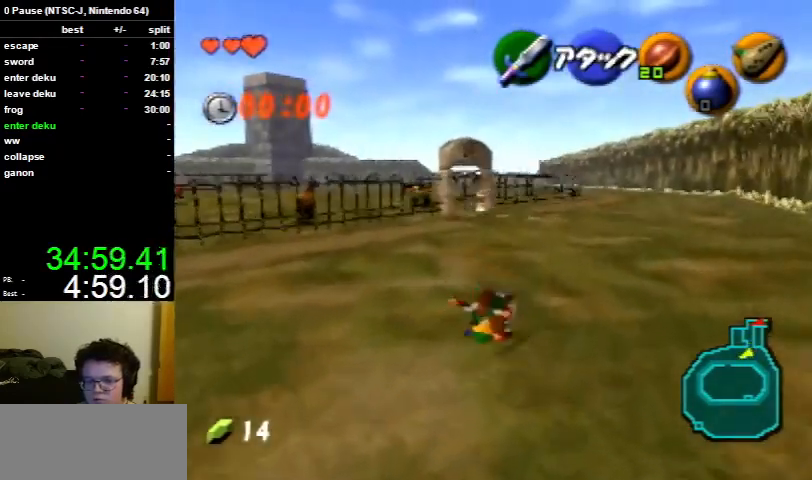
{"buttons": [], "left_stick": "up", "right_stick": "center", "events": []}